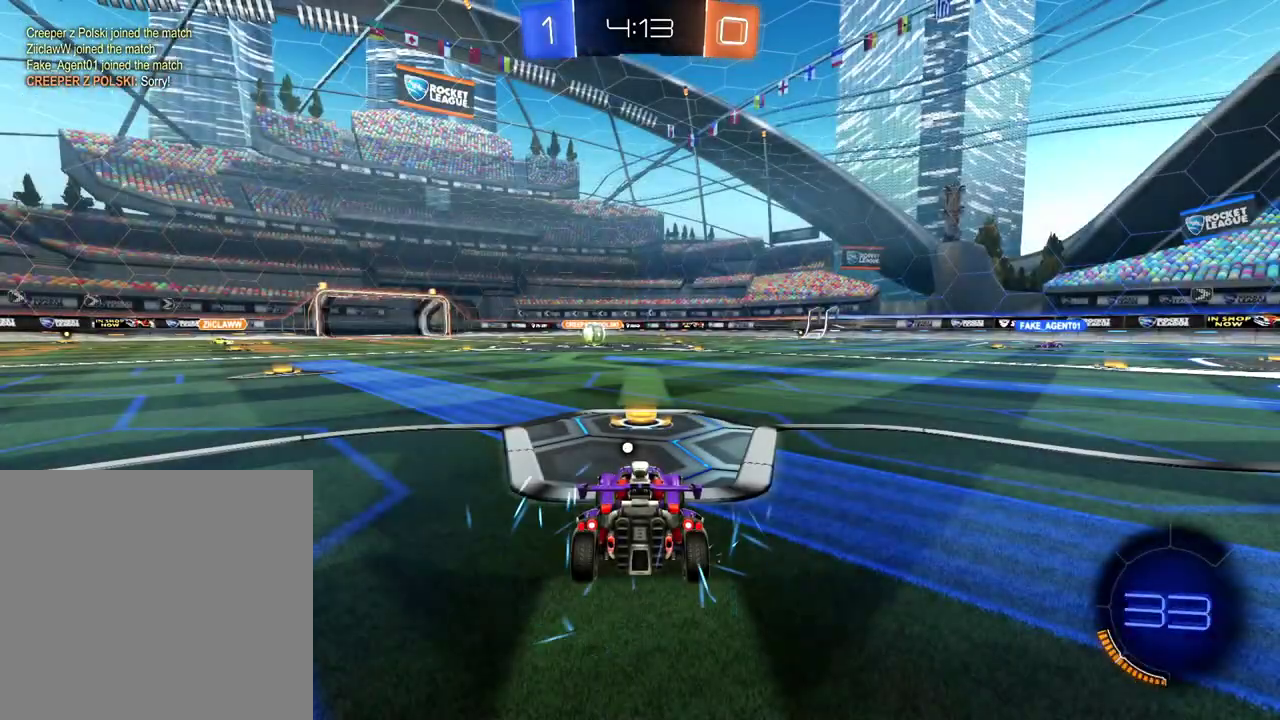
Gameplay with a controller (Xbox layout); each line is a JSON object with the inputs held at the frame after it. "events" lists button and stick changes between this image and that frame as [ms after this image, input, new state], when the widget could be followed in between. Not read: L3 R3.
{"buttons": ["R2"], "left_stick": "center", "right_stick": "center", "events": [[267, "R2", "down"], [350, "X", "down"], [467, "X", "up"]]}
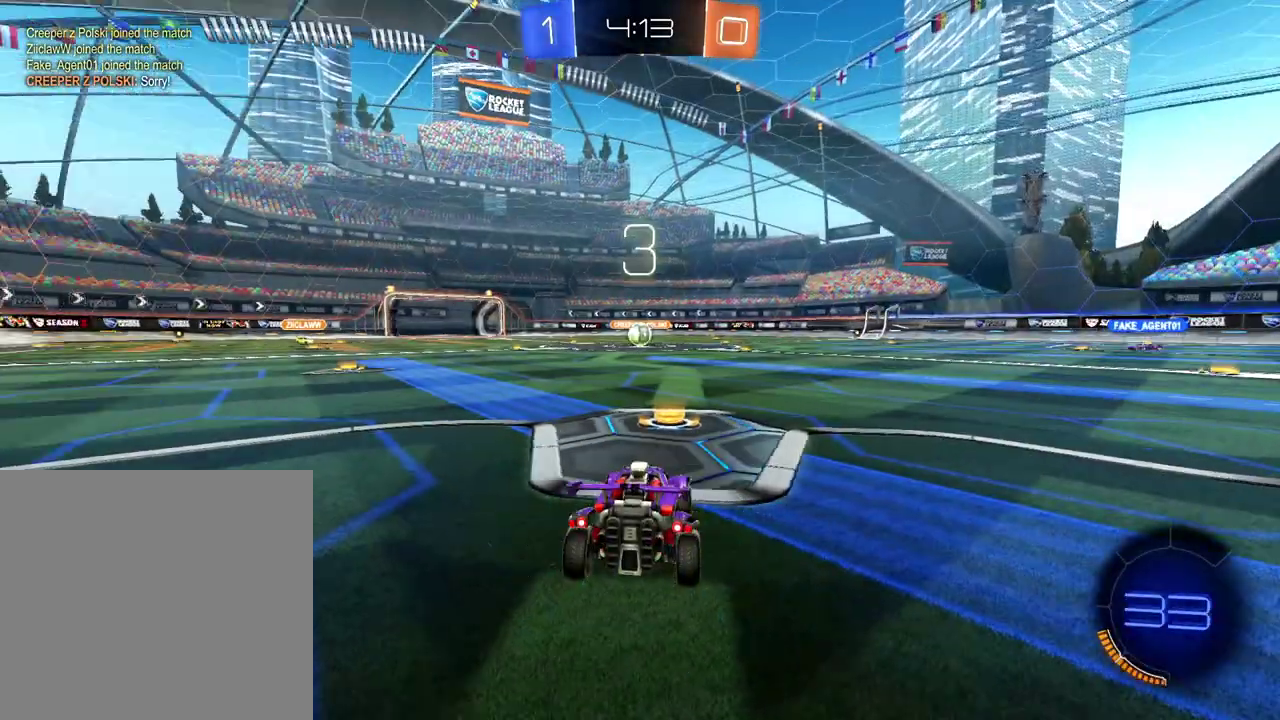
{"buttons": ["R2"], "left_stick": "center", "right_stick": "center", "events": []}
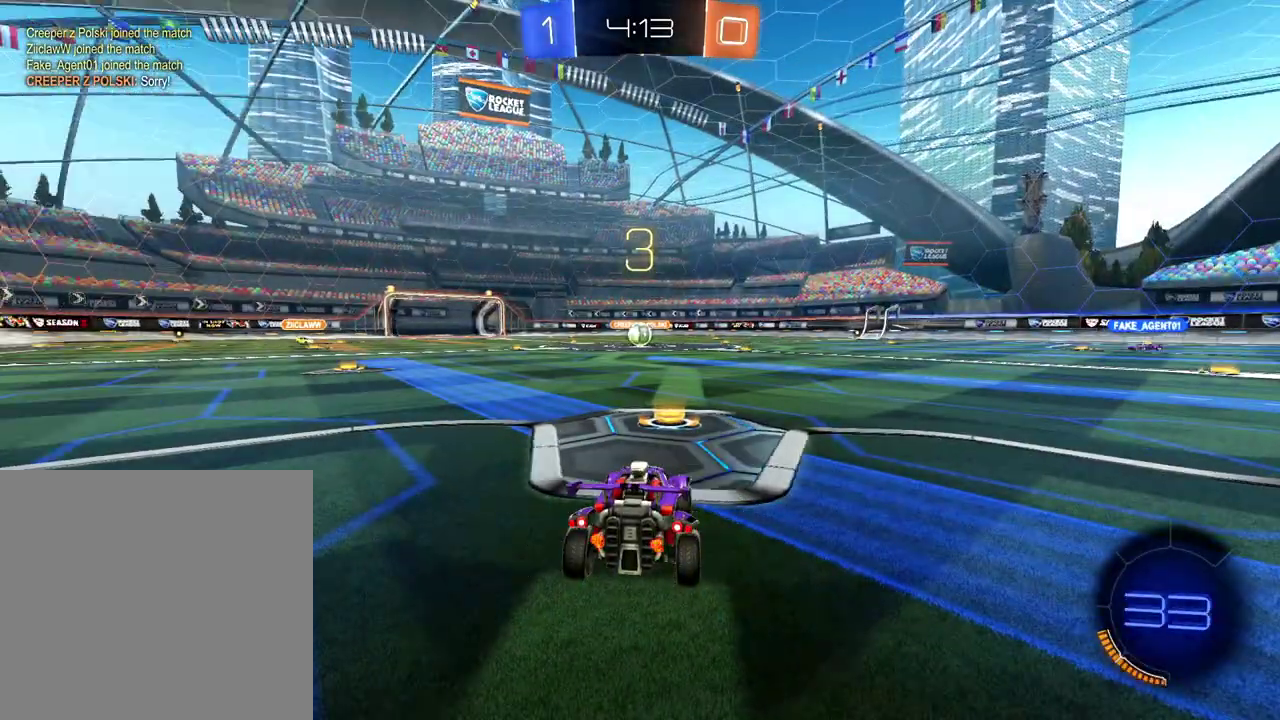
{"buttons": ["R2"], "left_stick": "center", "right_stick": "center", "events": []}
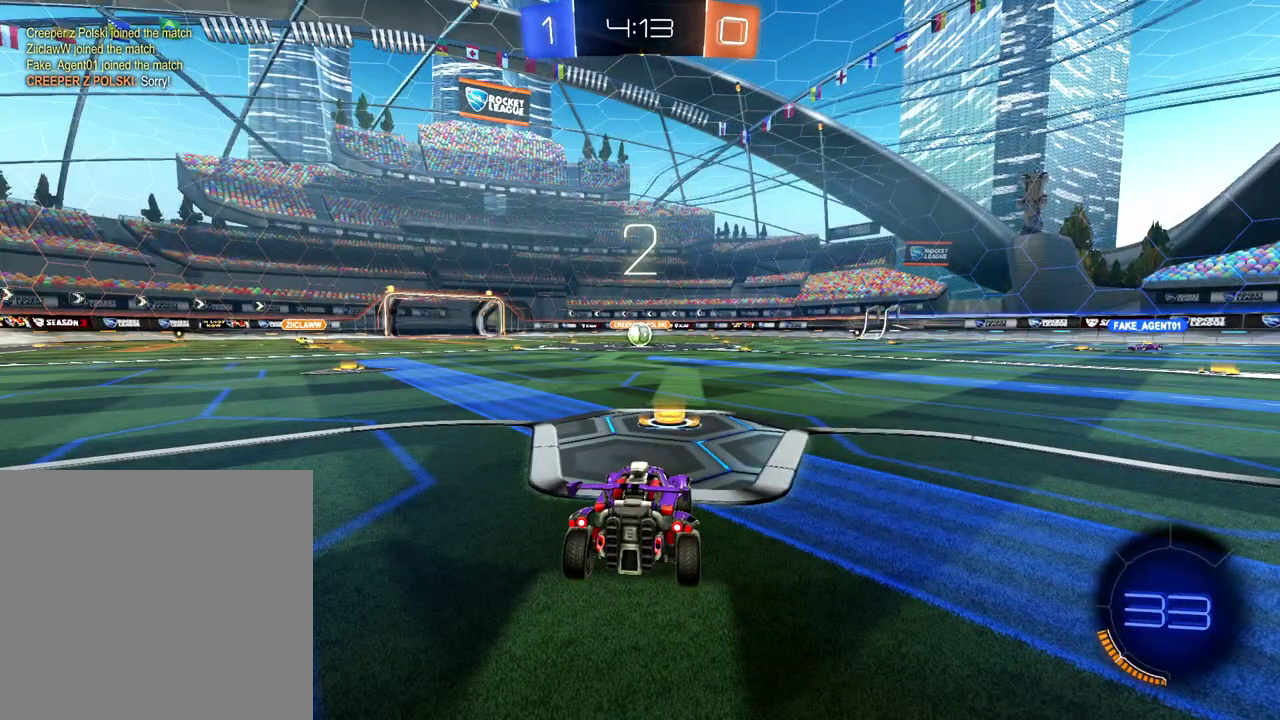
{"buttons": ["R2"], "left_stick": "center", "right_stick": "center", "events": [[317, "X", "down"], [434, "X", "up"]]}
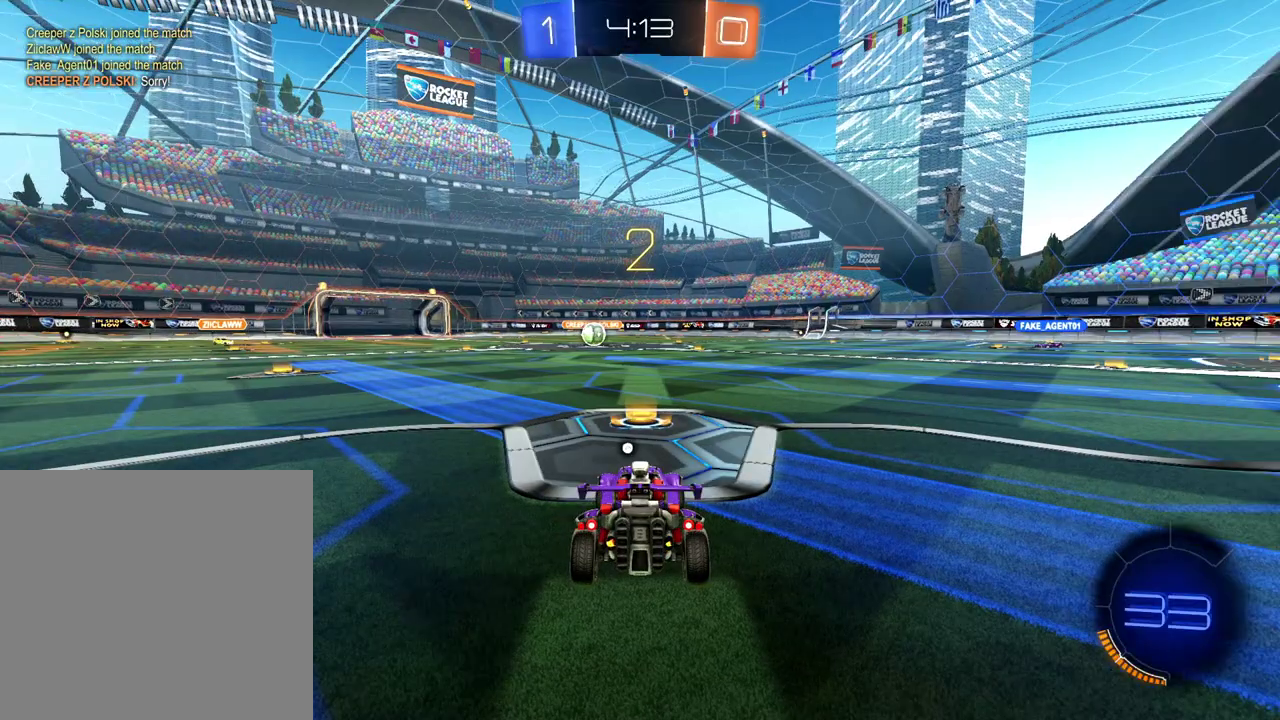
{"buttons": ["R2"], "left_stick": "center", "right_stick": "center", "events": []}
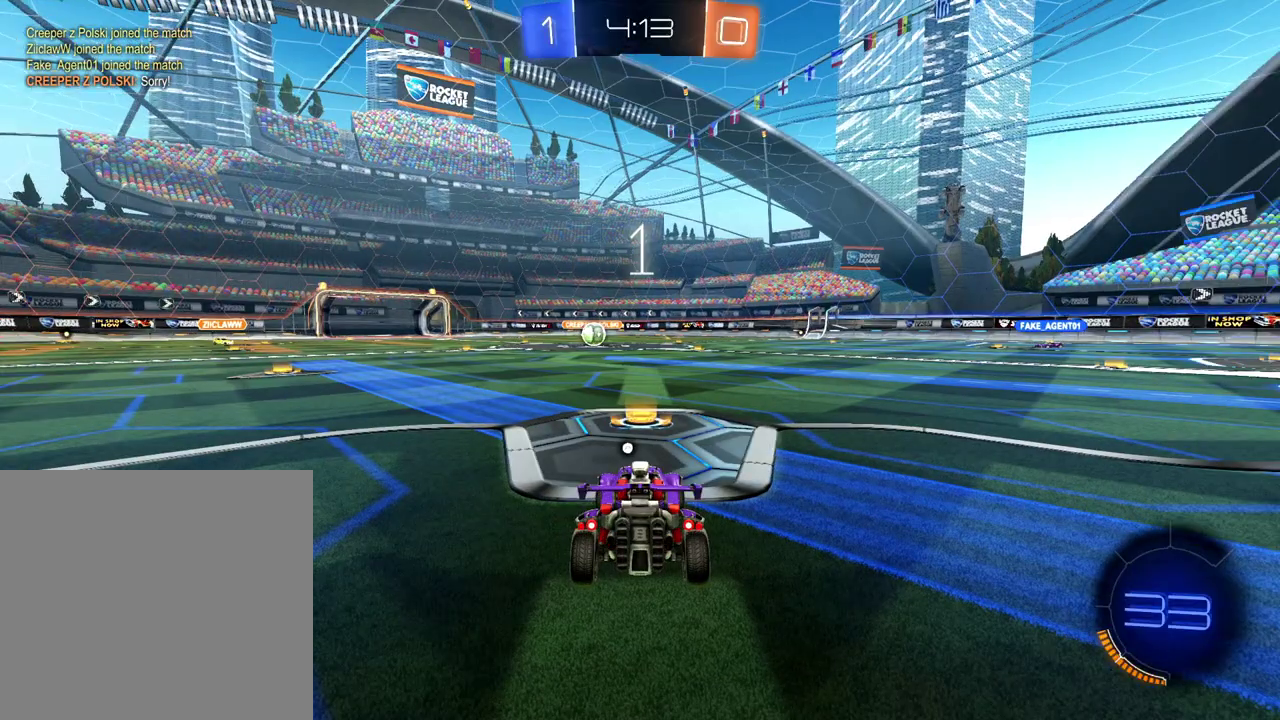
{"buttons": ["B", "R2"], "left_stick": "center", "right_stick": "center", "events": [[34, "X", "down"], [101, "X", "up"], [351, "B", "down"]]}
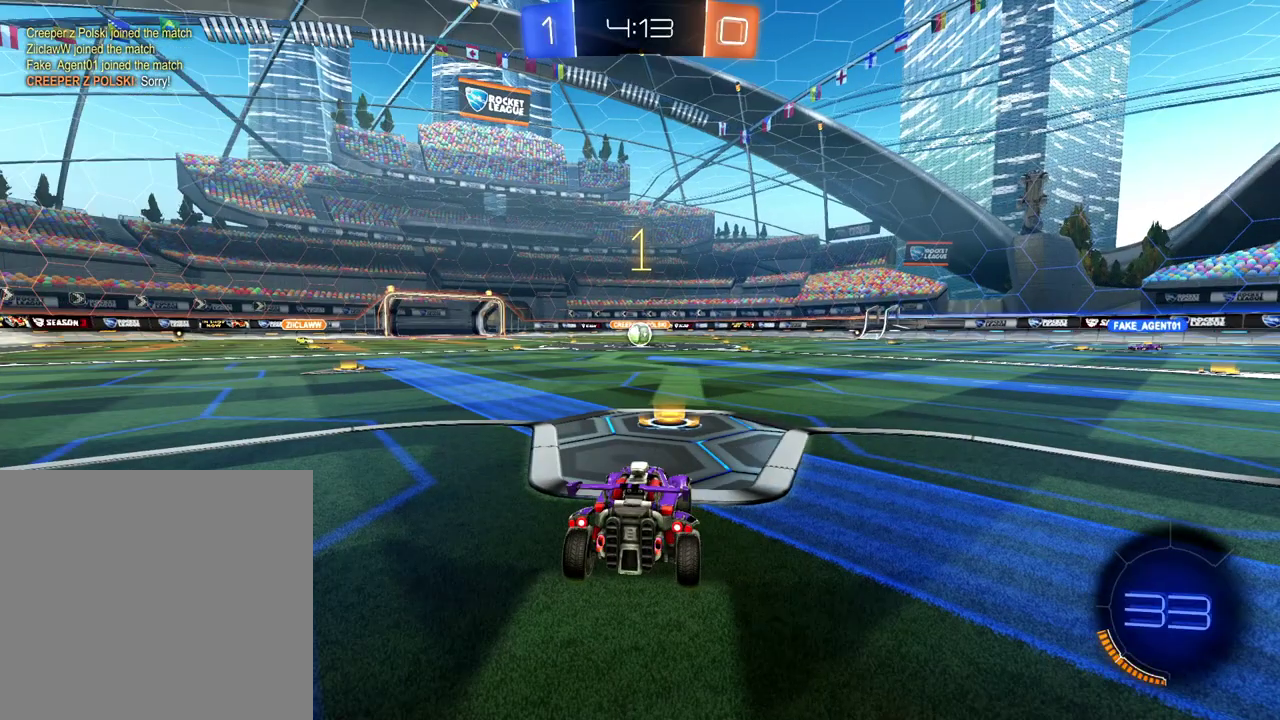
{"buttons": ["B", "R2"], "left_stick": "center", "right_stick": "center", "events": [[67, "B", "up"], [267, "B", "down"]]}
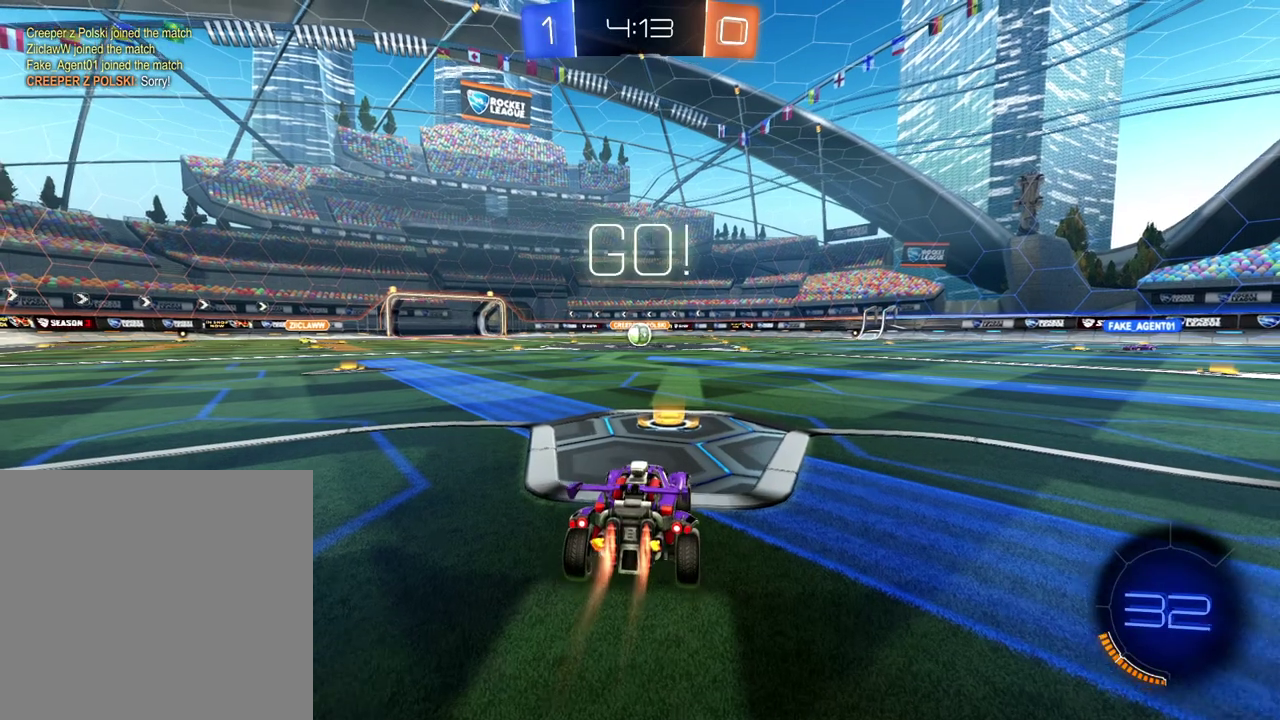
{"buttons": ["A", "B", "R2"], "left_stick": "up", "right_stick": "center", "events": [[367, "A", "down"], [367, "left_stick", "up"]]}
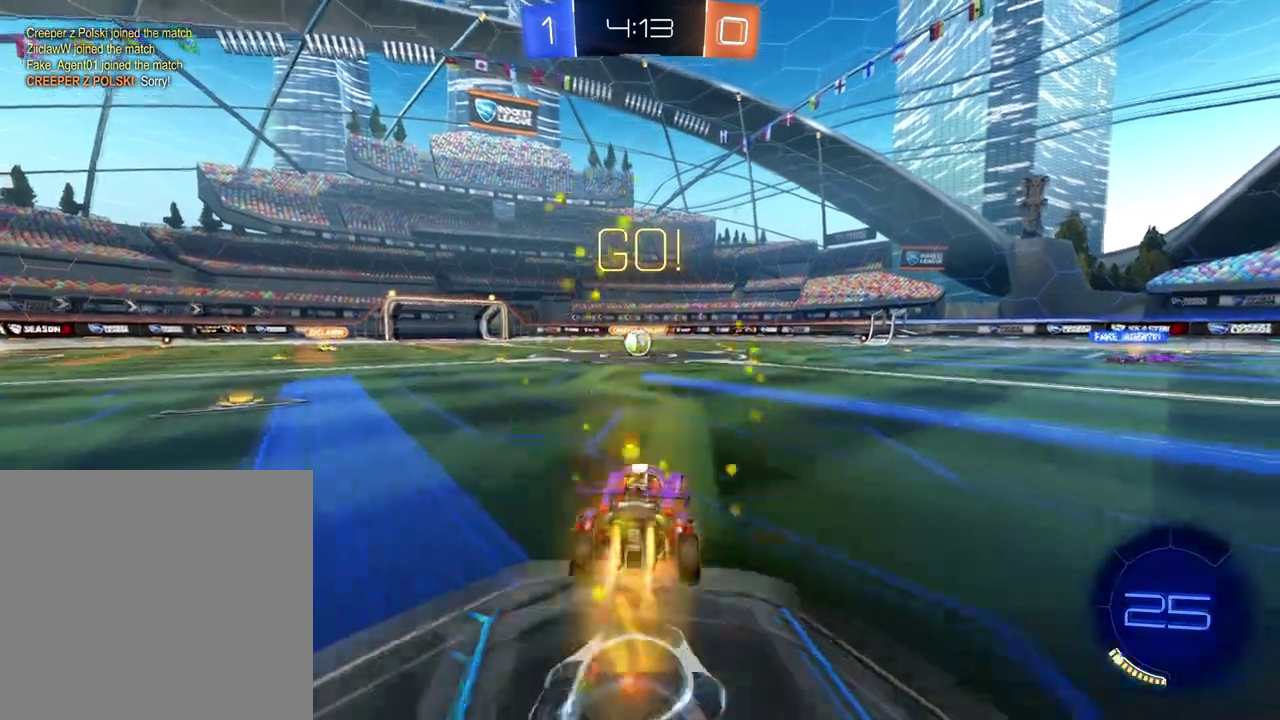
{"buttons": ["X", "R2"], "left_stick": "center", "right_stick": "center", "events": [[167, "A", "up"], [183, "B", "up"], [234, "left_stick", "center"], [434, "X", "down"]]}
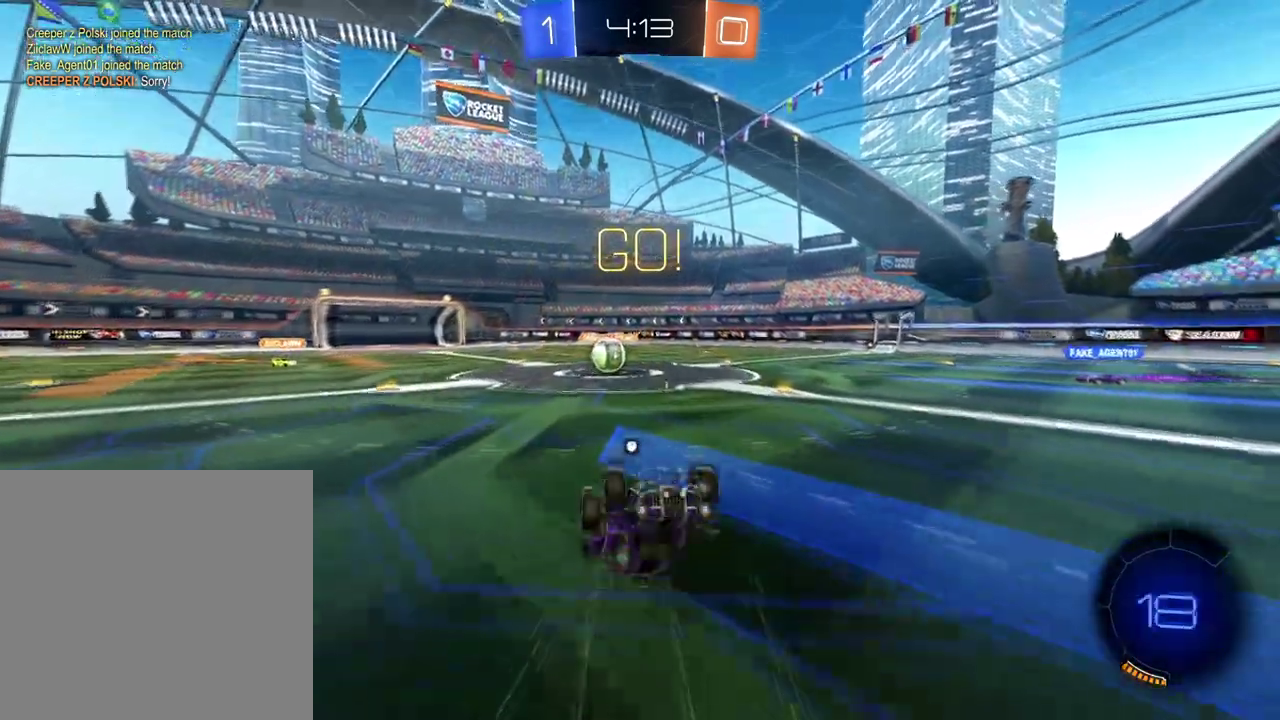
{"buttons": ["R2"], "left_stick": "left", "right_stick": "center", "events": [[34, "X", "up"], [434, "left_stick", "left"]]}
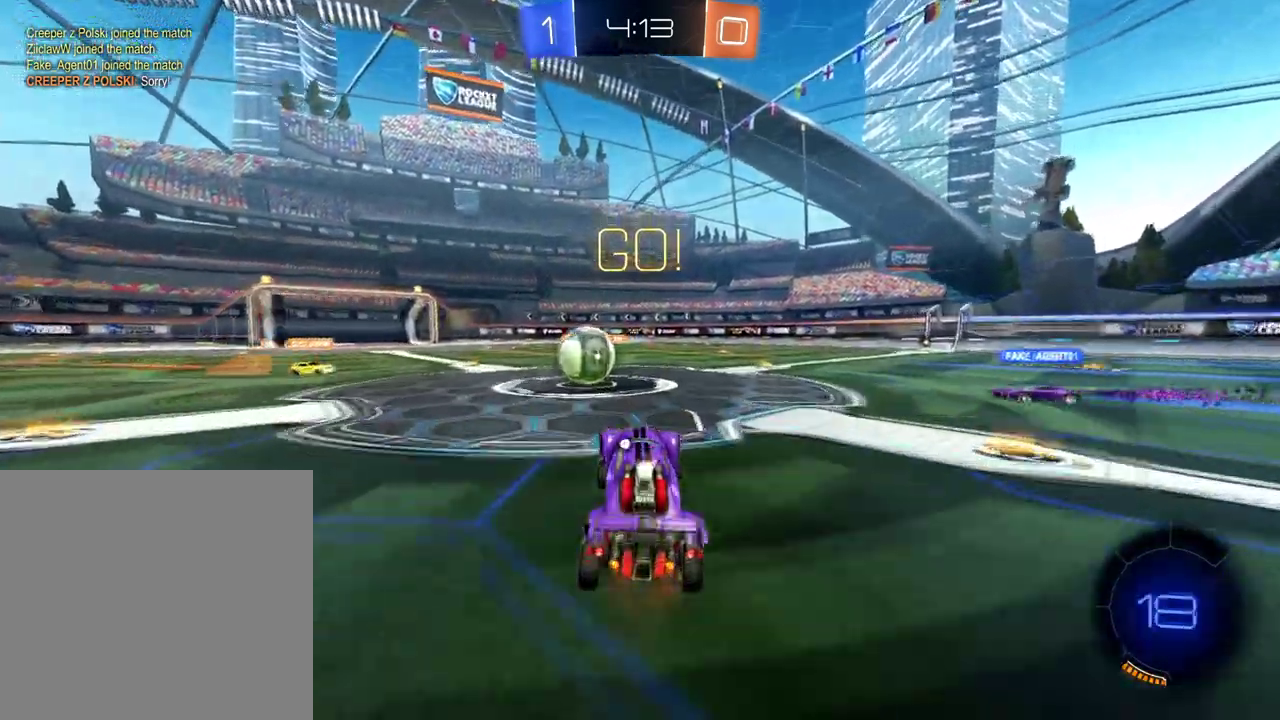
{"buttons": ["R2"], "left_stick": "right", "right_stick": "center", "events": [[317, "A", "down"], [350, "left_stick", "center"], [434, "A", "up"], [450, "left_stick", "right"]]}
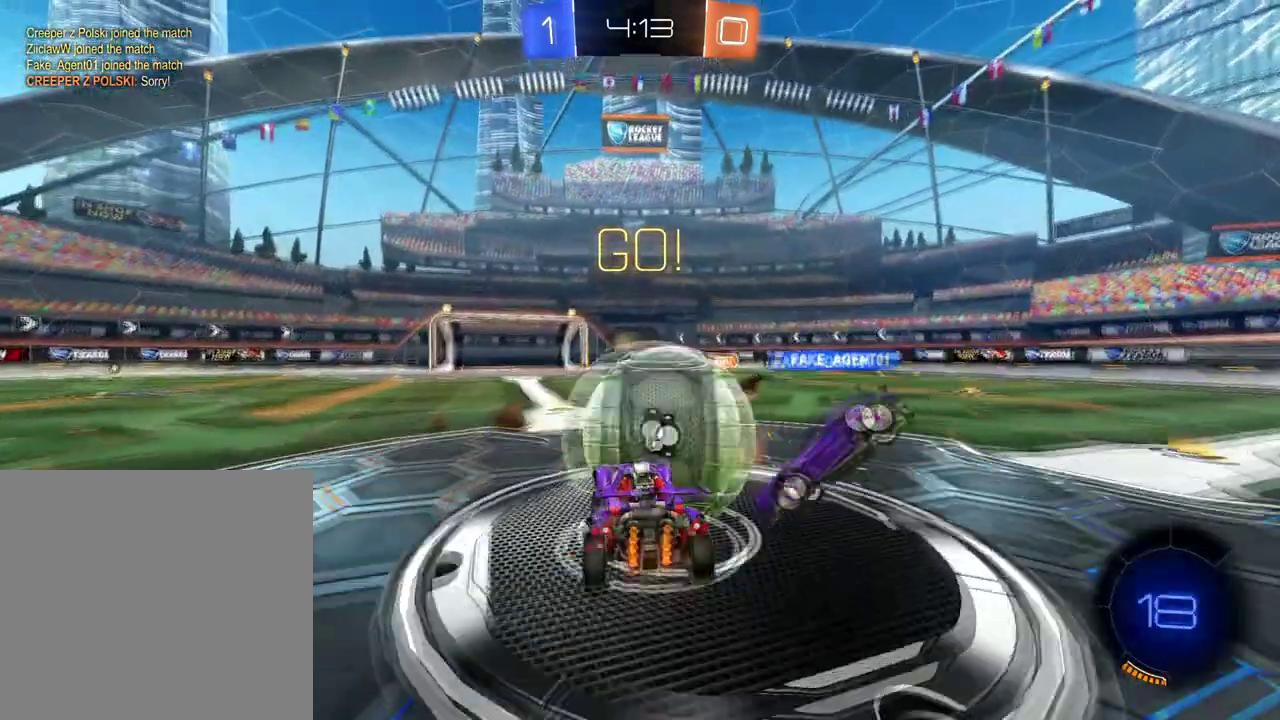
{"buttons": ["R2"], "left_stick": "right", "right_stick": "center", "events": [[34, "A", "down"], [51, "X", "down"], [101, "A", "up"], [134, "X", "up"]]}
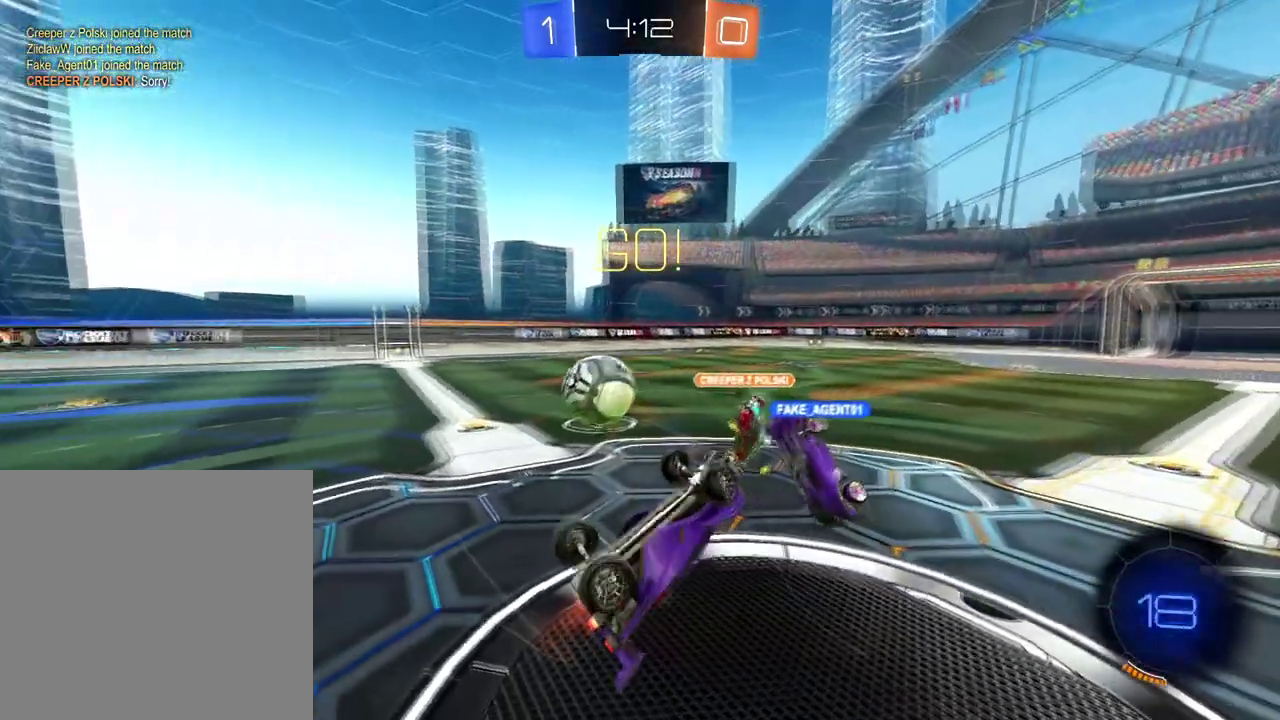
{"buttons": ["R2"], "left_stick": "left", "right_stick": "center", "events": [[67, "Y", "down"], [267, "Y", "up"], [284, "left_stick", "center"], [367, "left_stick", "left"]]}
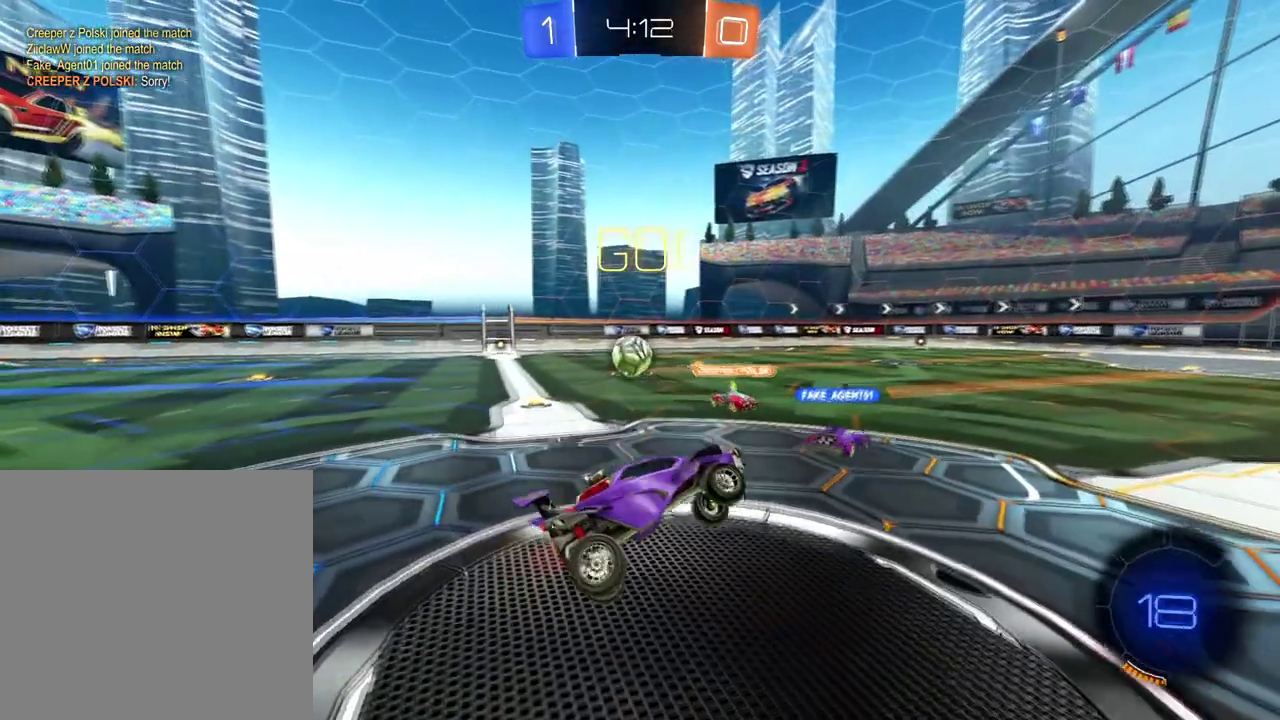
{"buttons": ["R2"], "left_stick": "down-left", "right_stick": "center", "events": [[384, "left_stick", "down-left"]]}
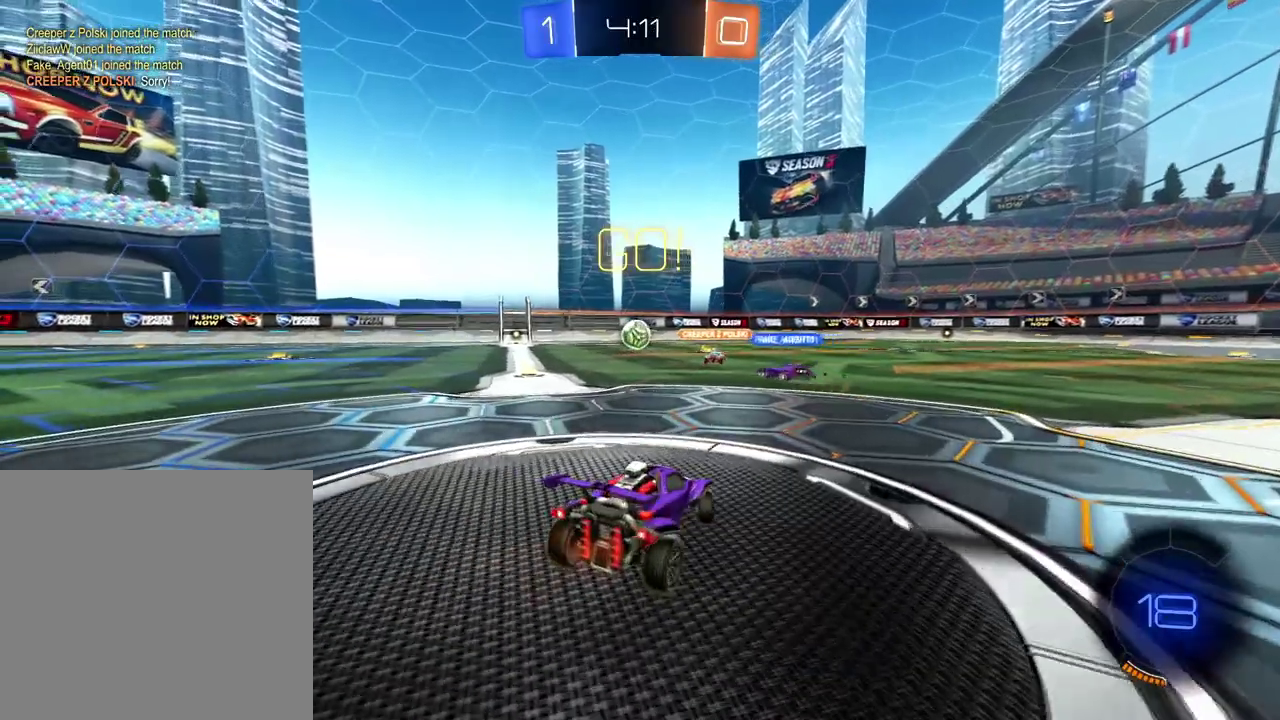
{"buttons": ["R2"], "left_stick": "down-left", "right_stick": "center"}
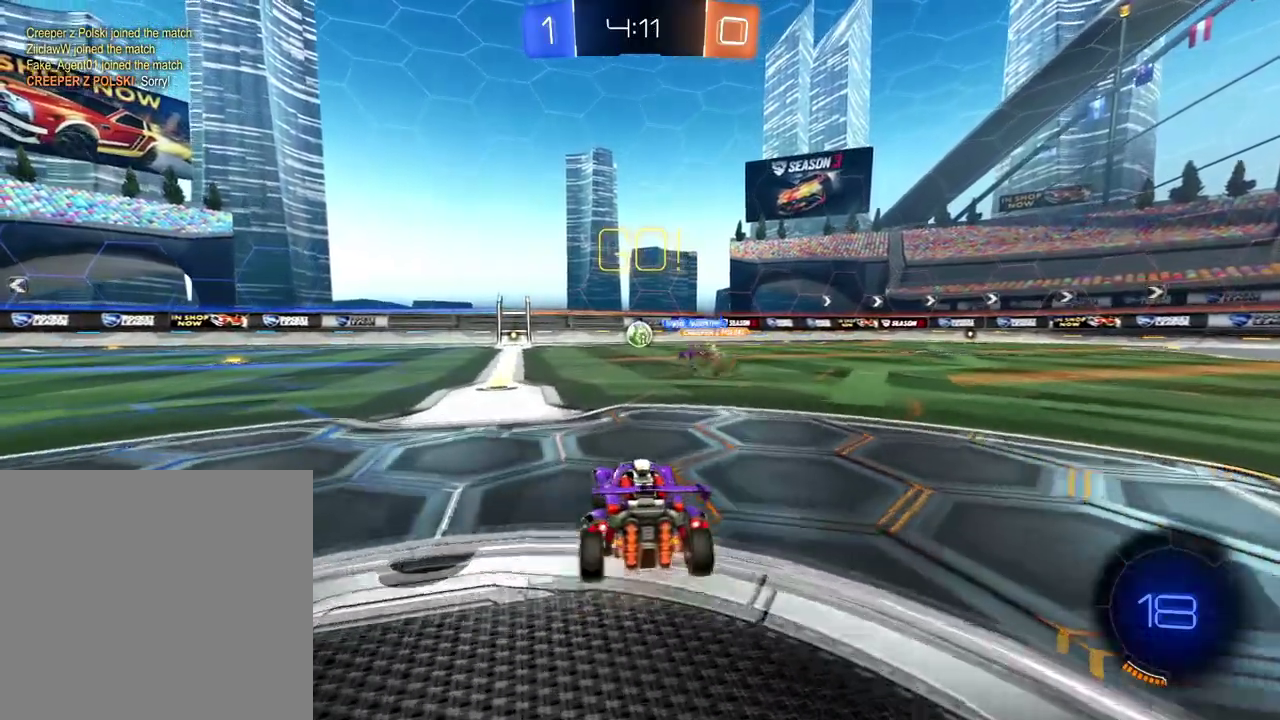
{"buttons": ["R2"], "left_stick": "center", "right_stick": "center"}
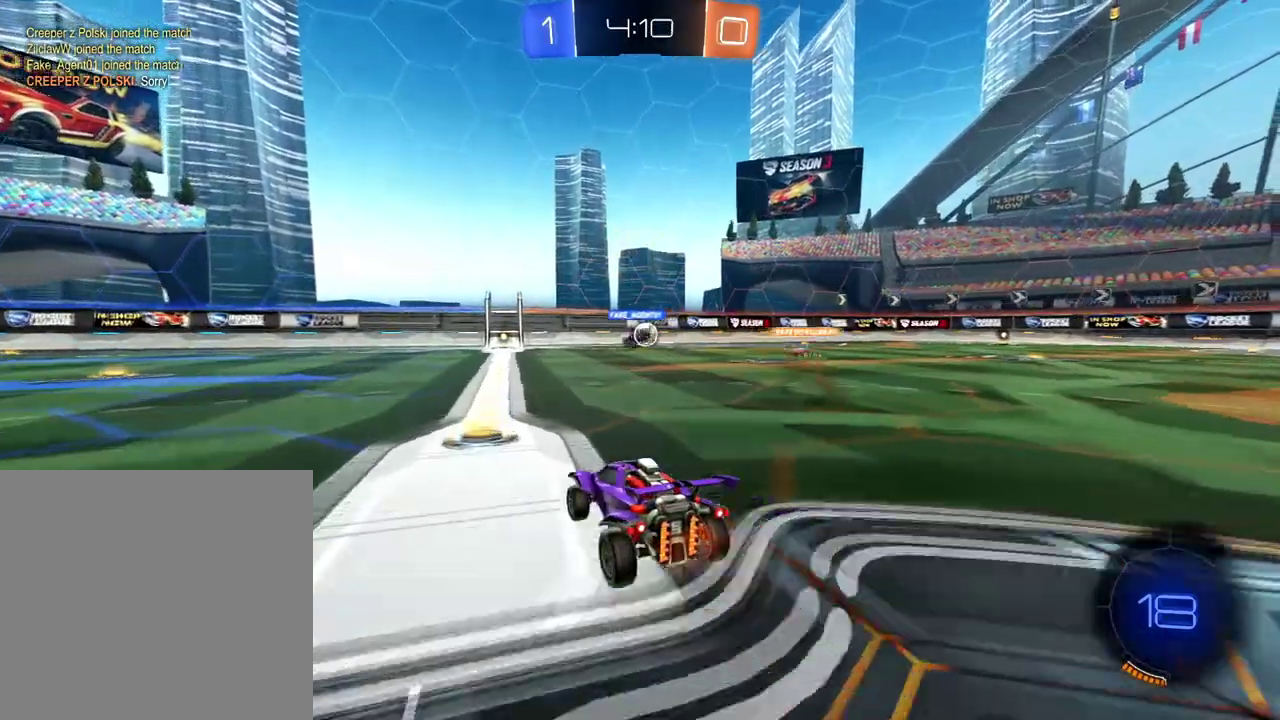
{"buttons": ["X", "R2"], "left_stick": "center", "right_stick": "center", "events": [[33, "left_stick", "left"], [267, "left_stick", "down-left"], [400, "X", "down"], [400, "left_stick", "center"]]}
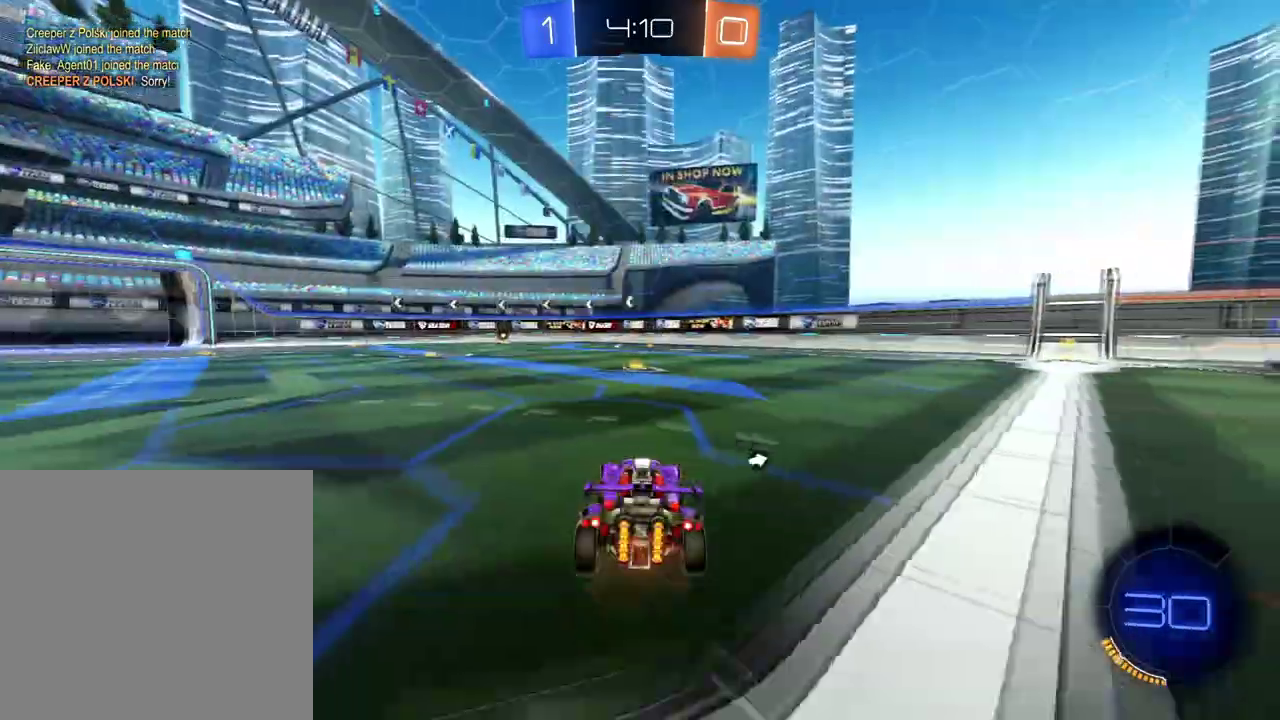
{"buttons": ["R2"], "left_stick": "center", "right_stick": "center", "events": [[50, "X", "up"], [418, "X", "down"], [501, "X", "up"]]}
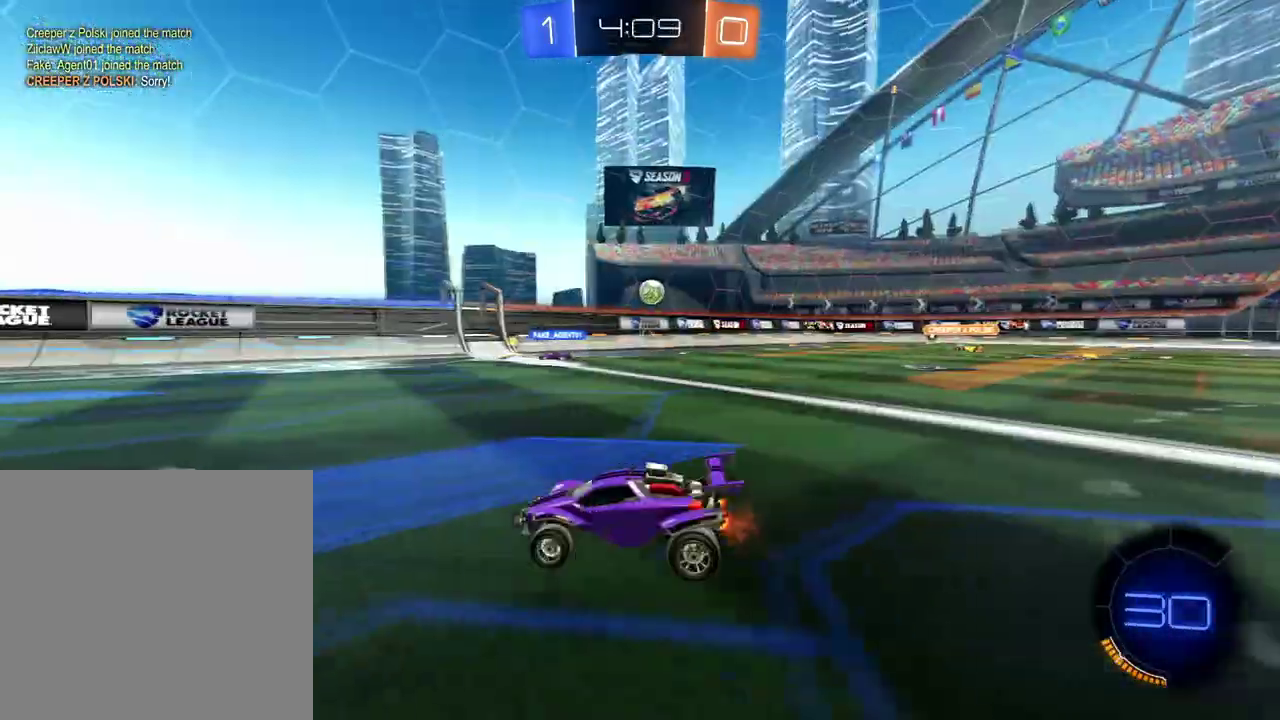
{"buttons": ["Y", "R2"], "left_stick": "right", "right_stick": "center", "events": [[100, "Y", "down"], [117, "left_stick", "right"], [200, "Y", "up"], [467, "Y", "down"]]}
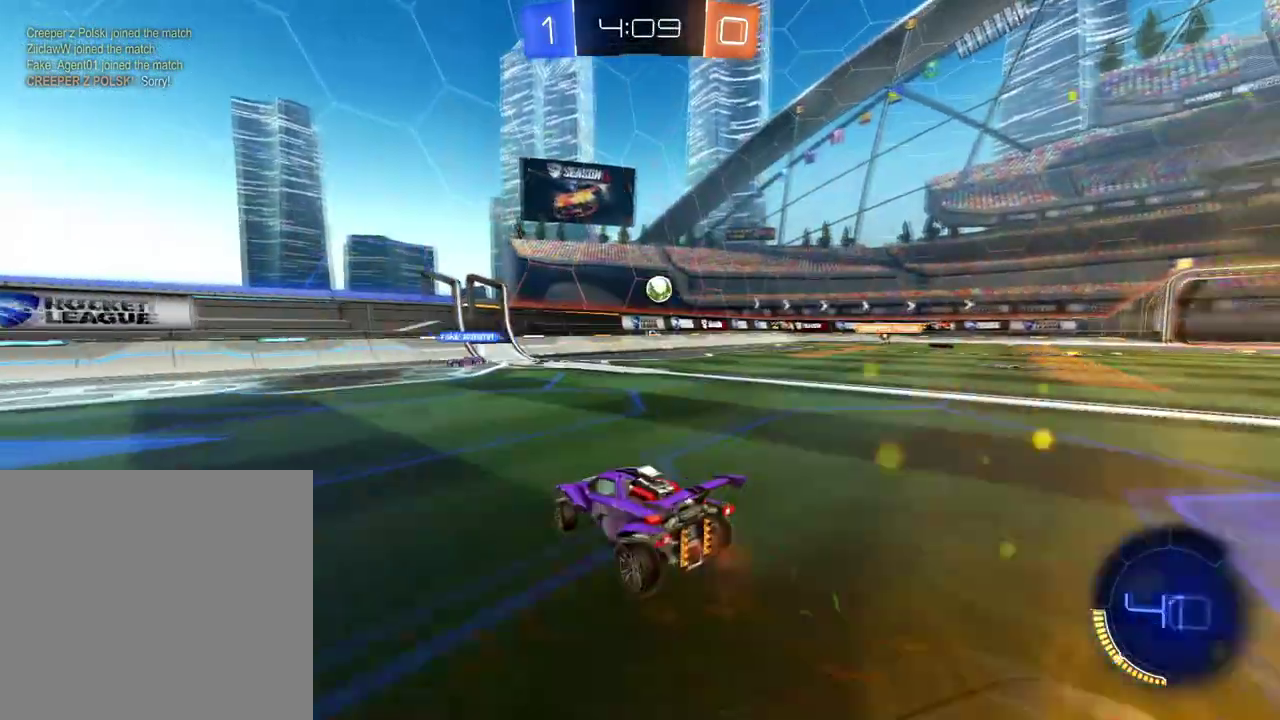
{"buttons": ["R2"], "left_stick": "left", "right_stick": "center", "events": [[84, "Y", "up"], [317, "left_stick", "center"], [434, "left_stick", "left"]]}
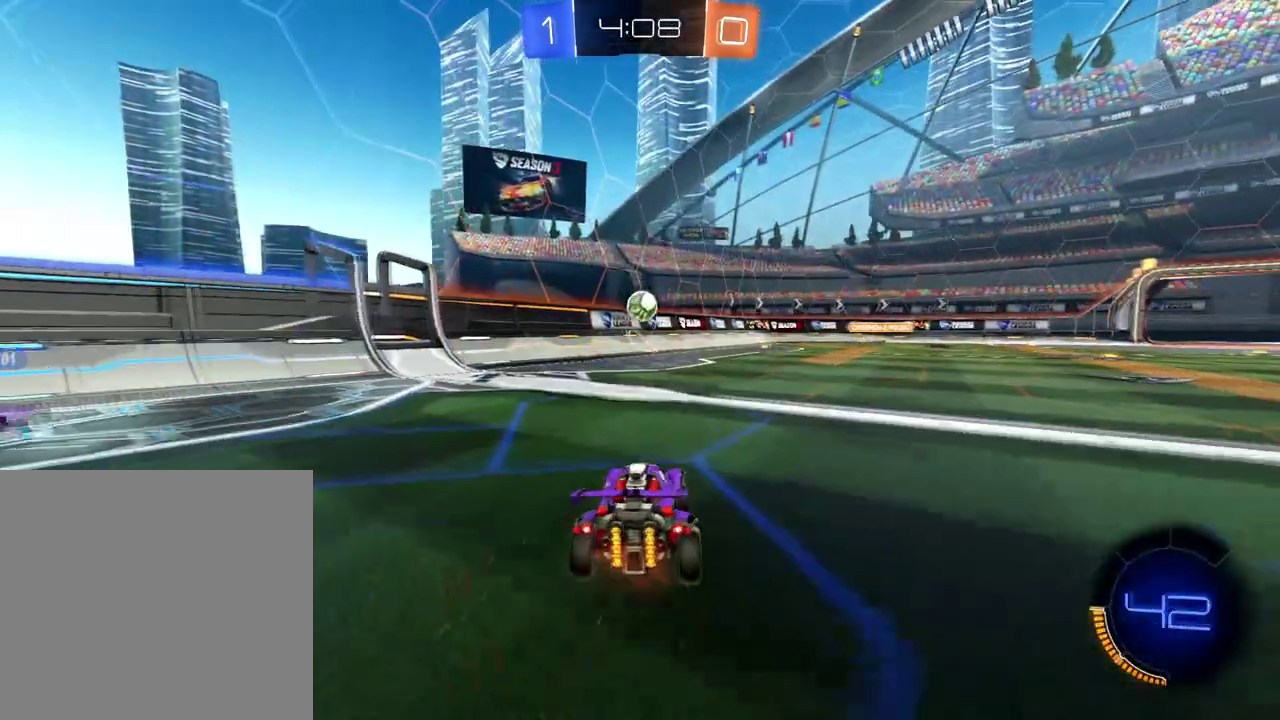
{"buttons": ["R2"], "left_stick": "right", "right_stick": "center", "events": [[67, "left_stick", "center"], [484, "left_stick", "right"]]}
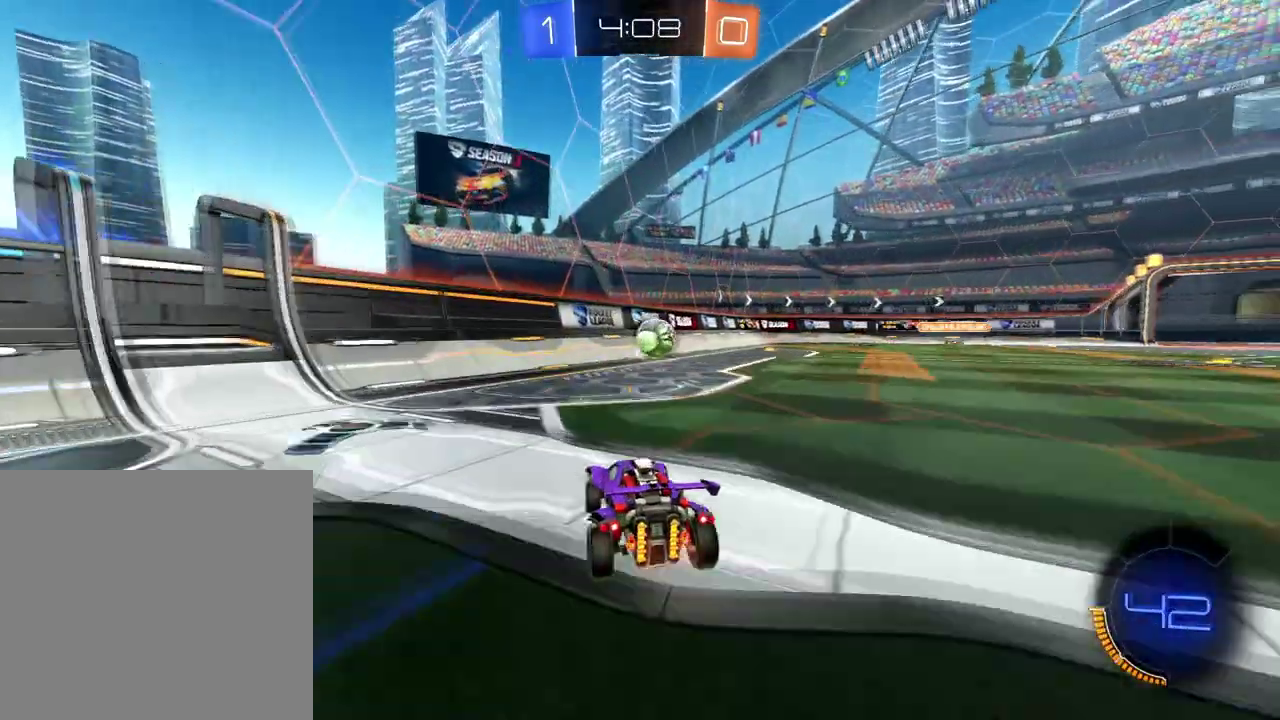
{"buttons": ["R2"], "left_stick": "center", "right_stick": "center", "events": [[101, "left_stick", "center"]]}
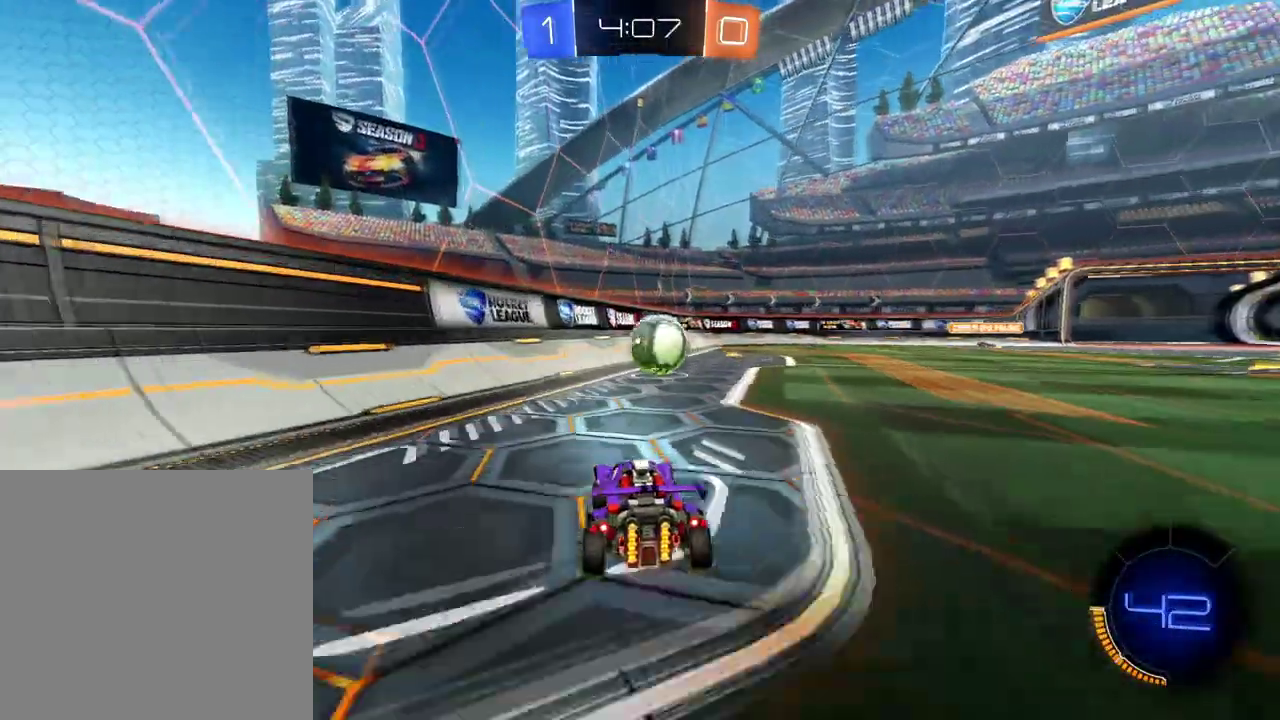
{"buttons": ["B", "R2"], "left_stick": "right", "right_stick": "center", "events": [[67, "left_stick", "right"], [84, "B", "down"], [267, "left_stick", "center"], [334, "left_stick", "right"]]}
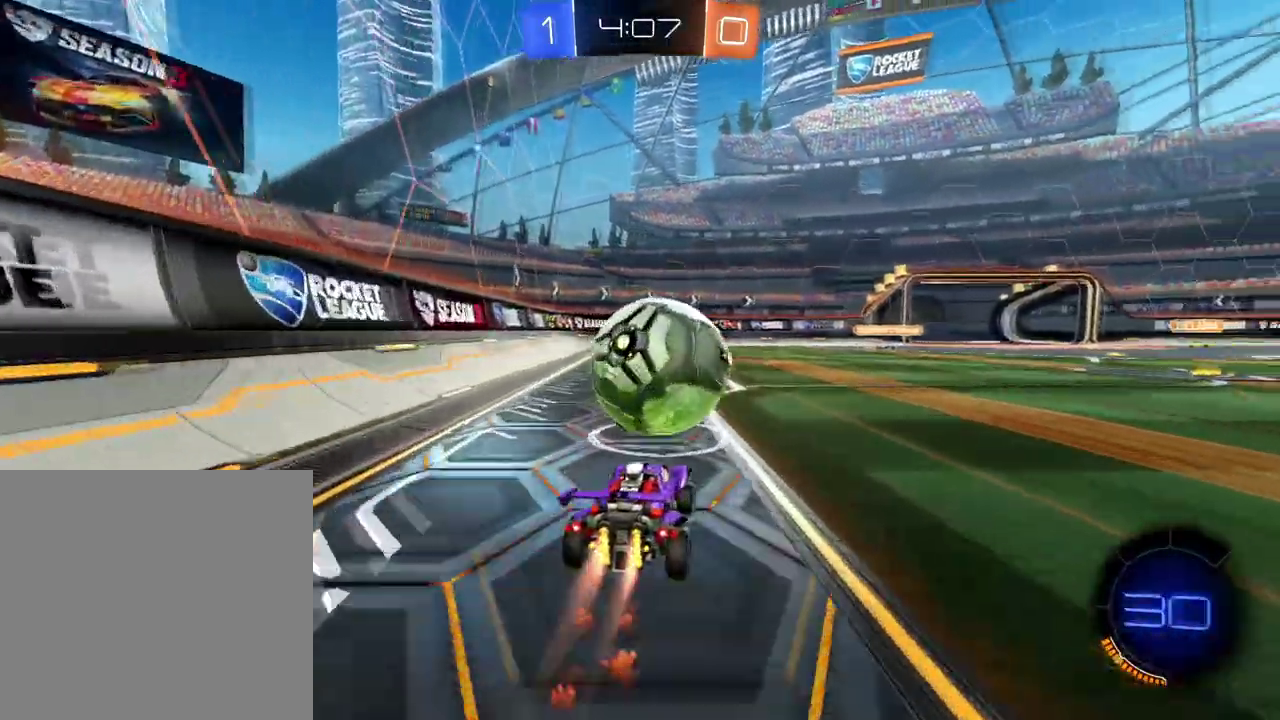
{"buttons": ["R2"], "left_stick": "down-right", "right_stick": "center", "events": [[33, "left_stick", "left"], [117, "left_stick", "down-left"], [267, "B", "up"], [417, "left_stick", "center"], [484, "left_stick", "down-right"]]}
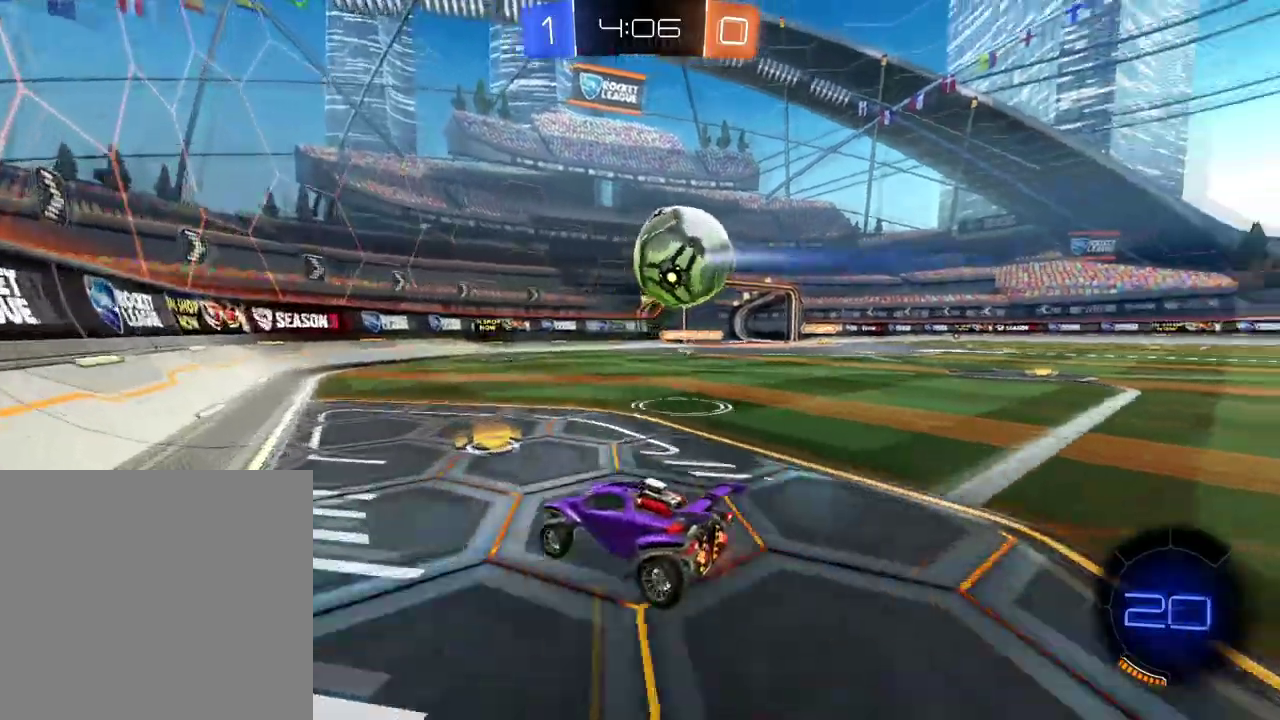
{"buttons": ["R2"], "left_stick": "down-right", "right_stick": "center", "events": [[34, "R2", "up"], [217, "L2", "down"], [367, "R2", "down"], [417, "L2", "up"]]}
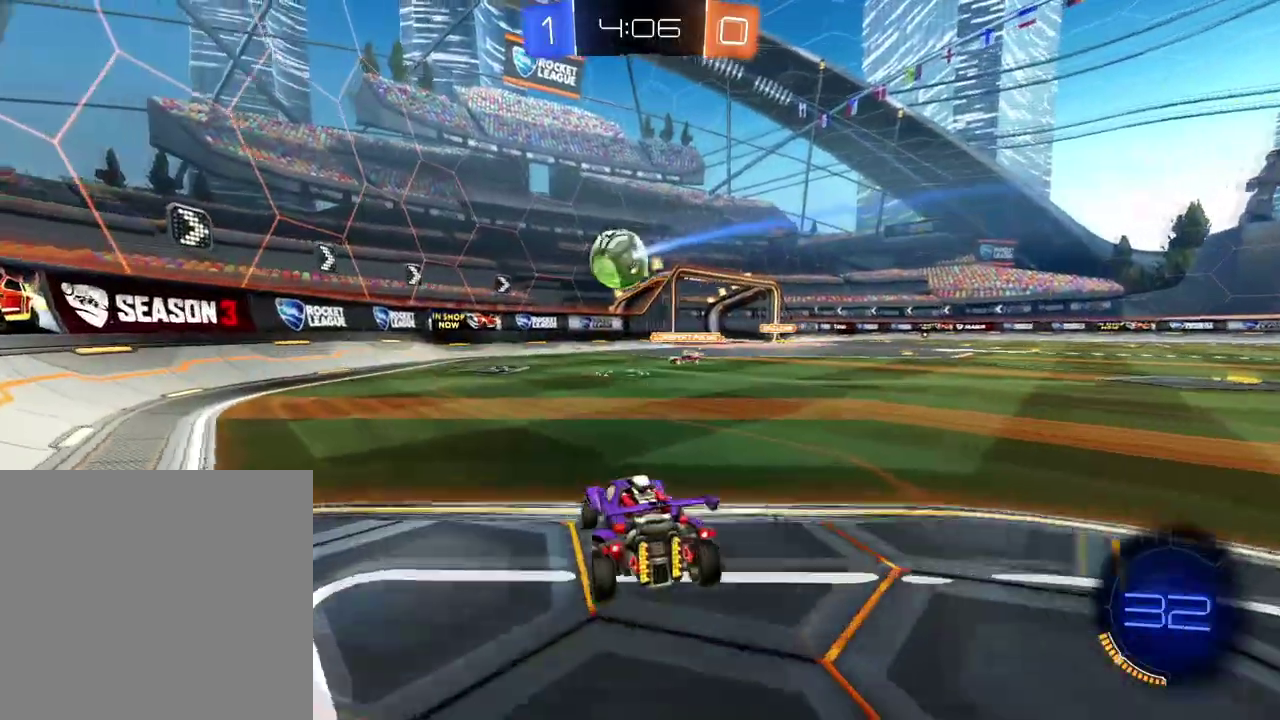
{"buttons": ["R2"], "left_stick": "left", "right_stick": "center", "events": [[150, "left_stick", "right"], [300, "left_stick", "center"], [417, "left_stick", "left"]]}